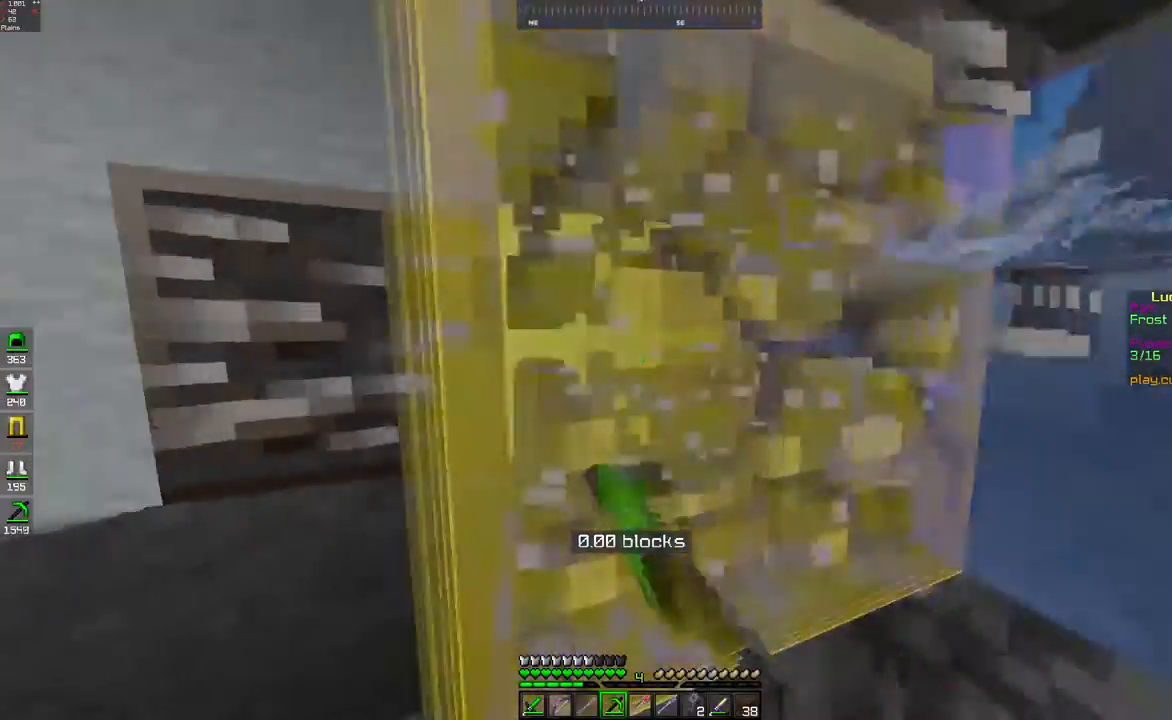
Gameplay with keyboard and mouse; each line is a JSON object with the keys and mouse buttons held at the frame after it. "events" lists presses ("down") and releases ("up") of "a", "d", "s", "space", "w", "mouse_left" and "mouse_right" between this image and that frame as [ms after this image, input, new state], when the widget could be followed in between. "mouse_left", "mouse_right" = the "left", "right" buttons of the "mouse" list. No other keys are recorded. Fast repeated clicks can show as one long hold. Mouse movement is not recorded.
{"keys": ["a", "w"], "mouse": [], "events": []}
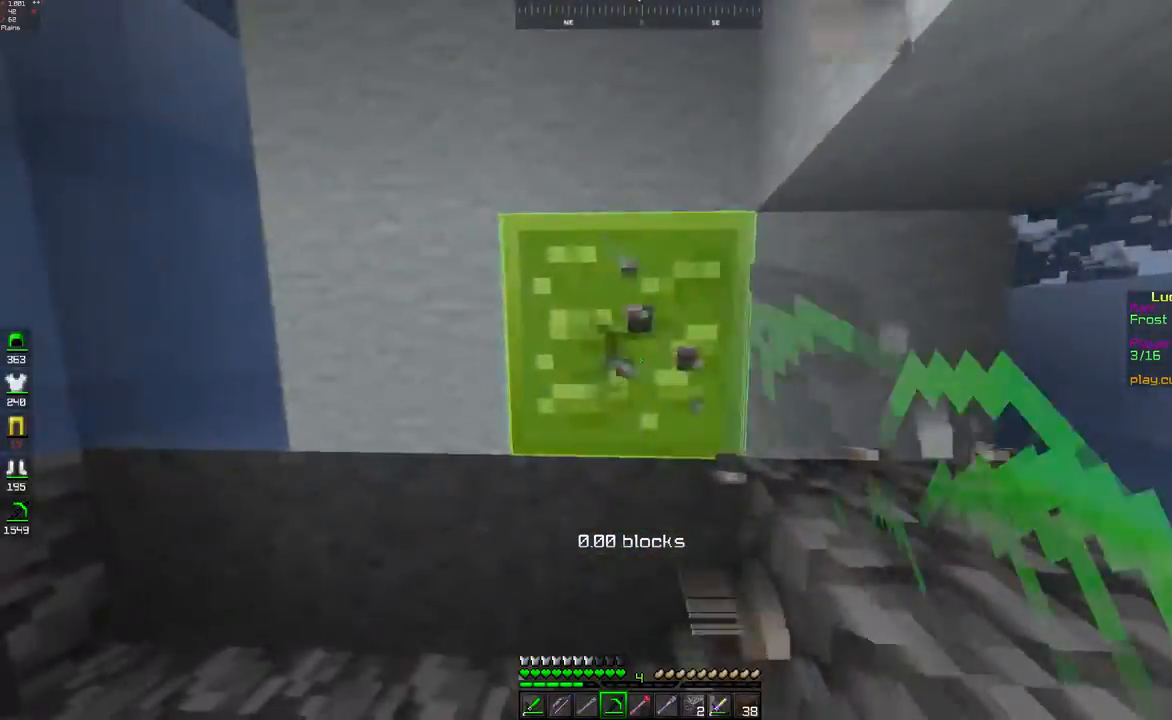
{"keys": ["w"], "mouse": [], "events": [[467, "a", "up"]]}
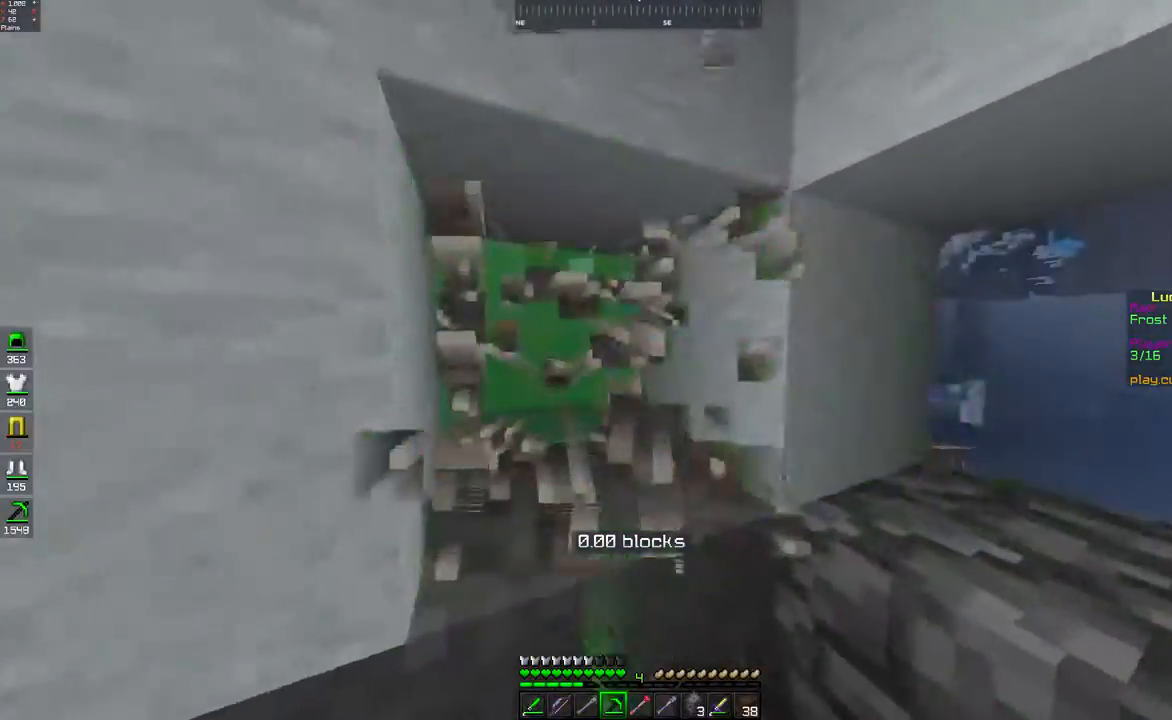
{"keys": ["a", "w"], "mouse": [], "events": [[300, "a", "down"]]}
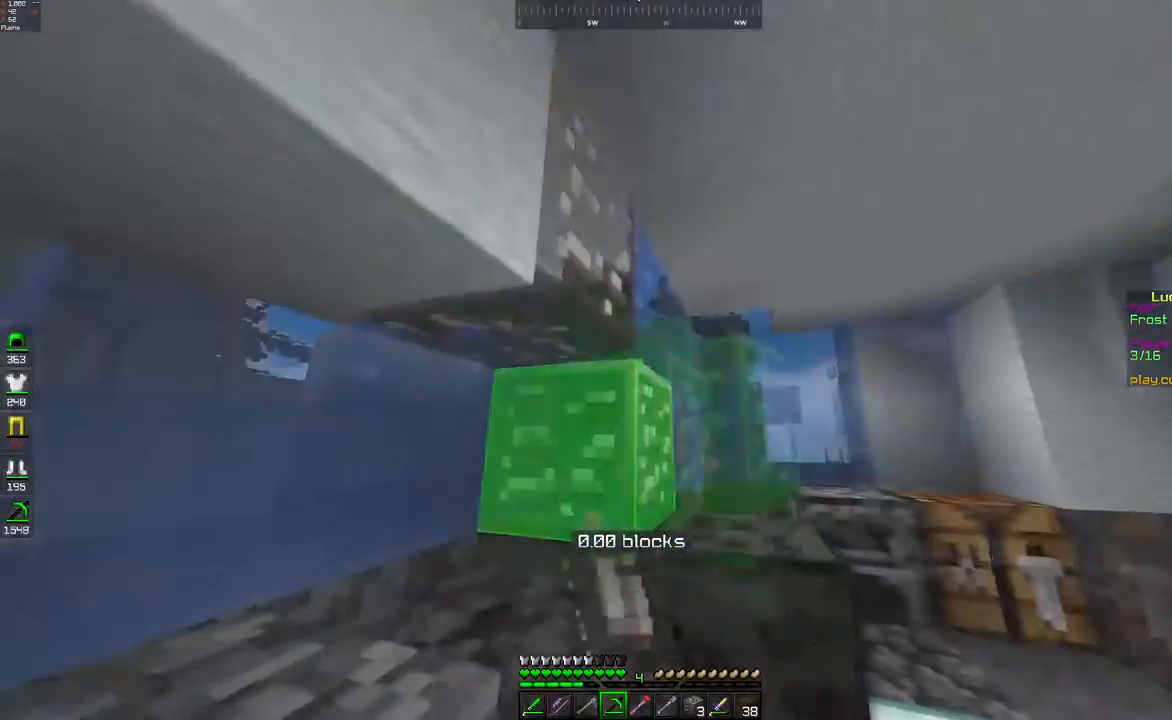
{"keys": [], "mouse": [], "events": [[67, "a", "up"], [117, "w", "up"], [400, "mouse_left", "down"], [500, "mouse_left", "up"]]}
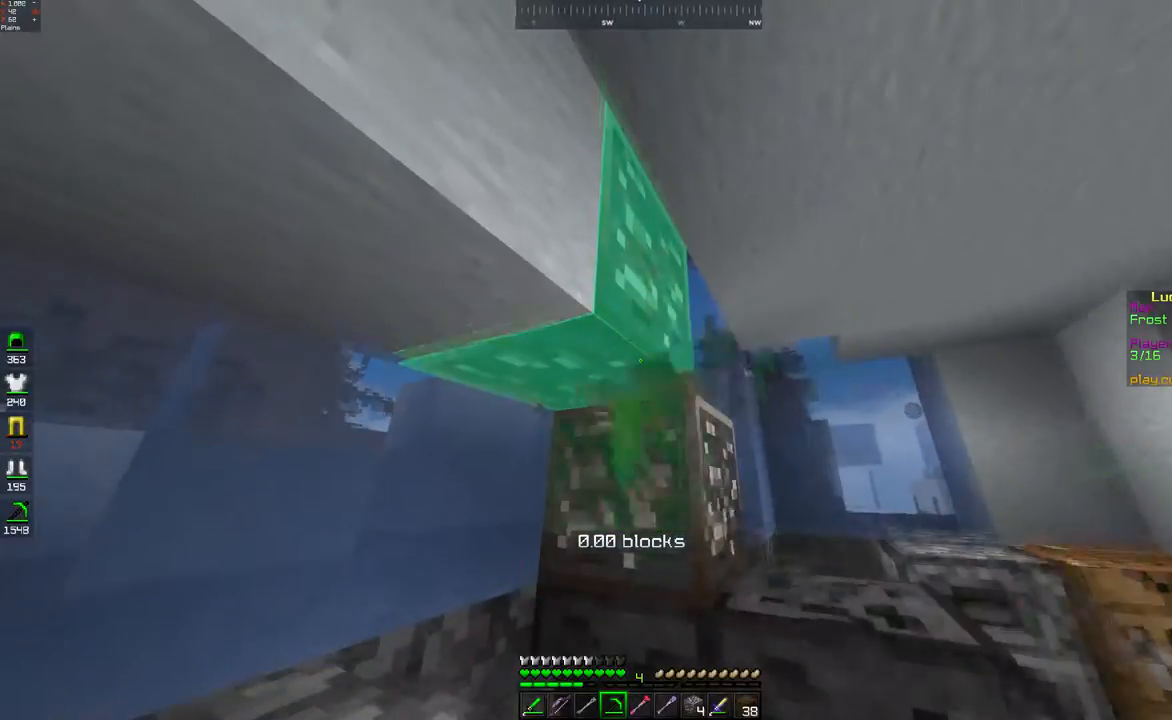
{"keys": ["w"], "mouse": [], "events": [[300, "w", "down"]]}
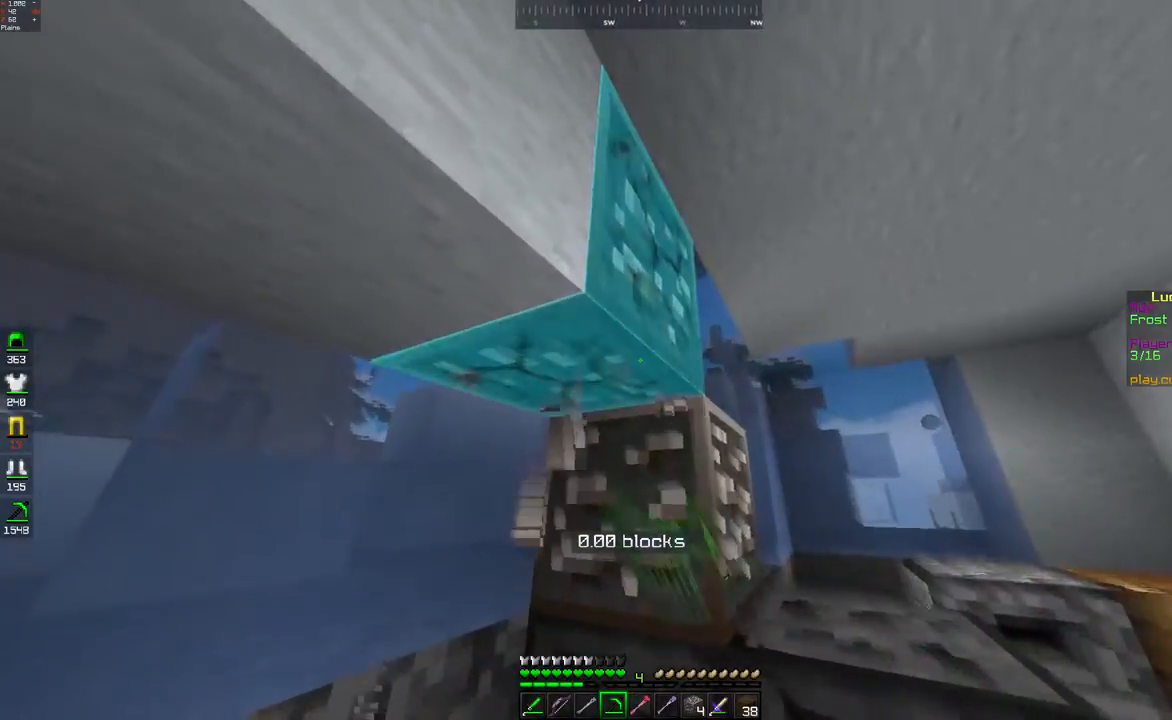
{"keys": ["a", "w"], "mouse": [], "events": [[450, "a", "down"]]}
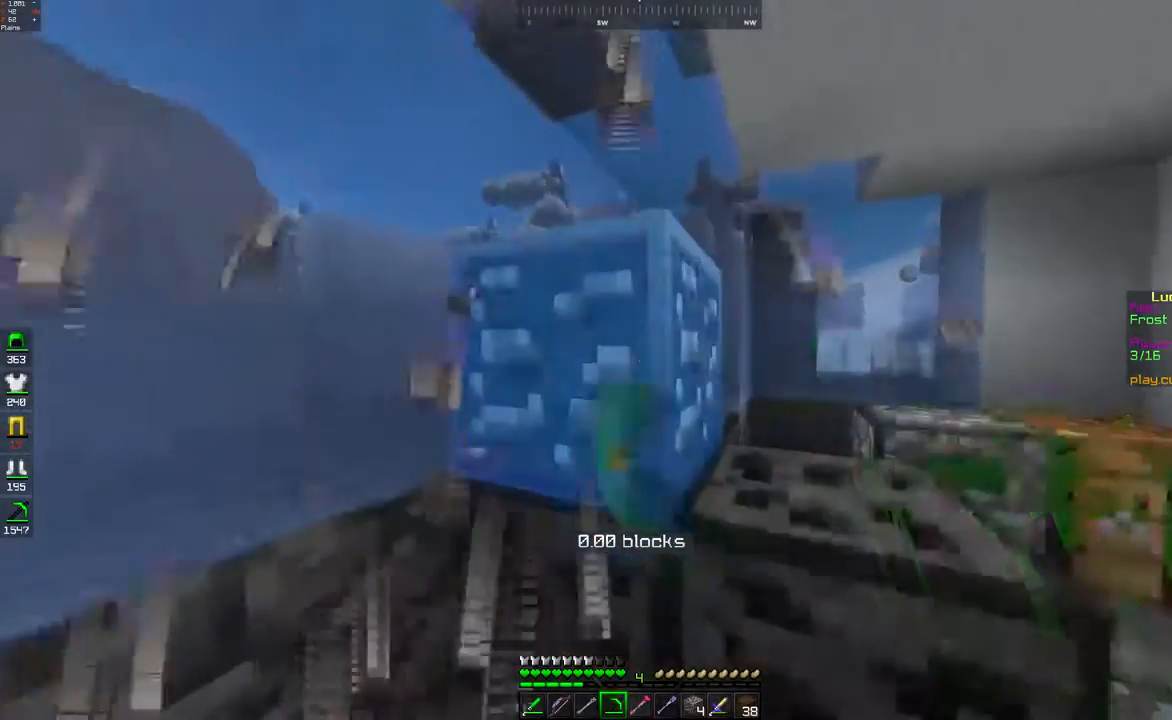
{"keys": ["a", "w"], "mouse": [], "events": []}
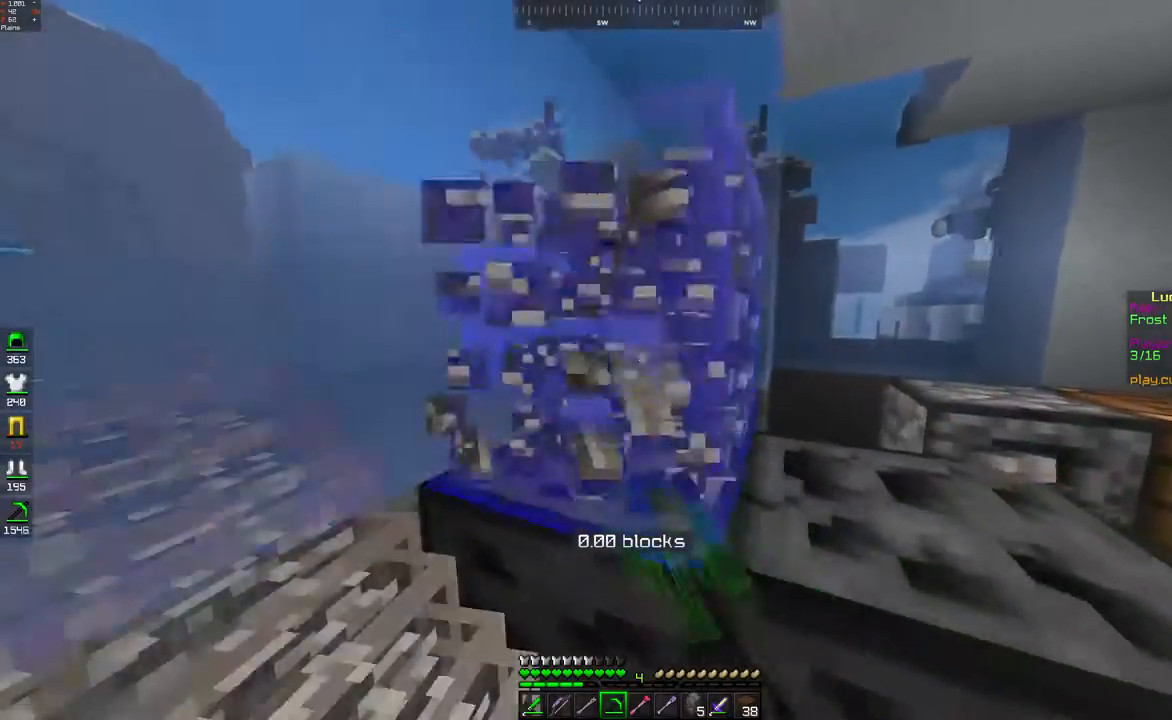
{"keys": ["a"], "mouse": [], "events": [[200, "w", "up"], [217, "a", "up"], [400, "a", "down"]]}
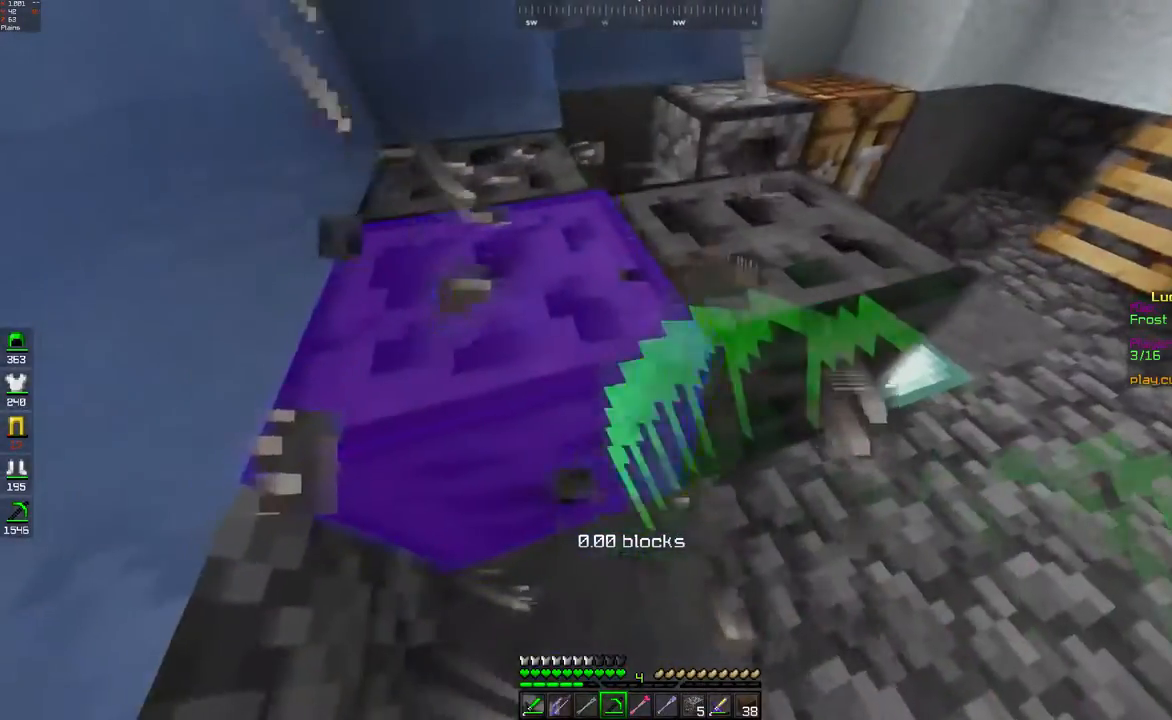
{"keys": ["w"], "mouse": [], "events": [[167, "a", "up"], [300, "w", "down"]]}
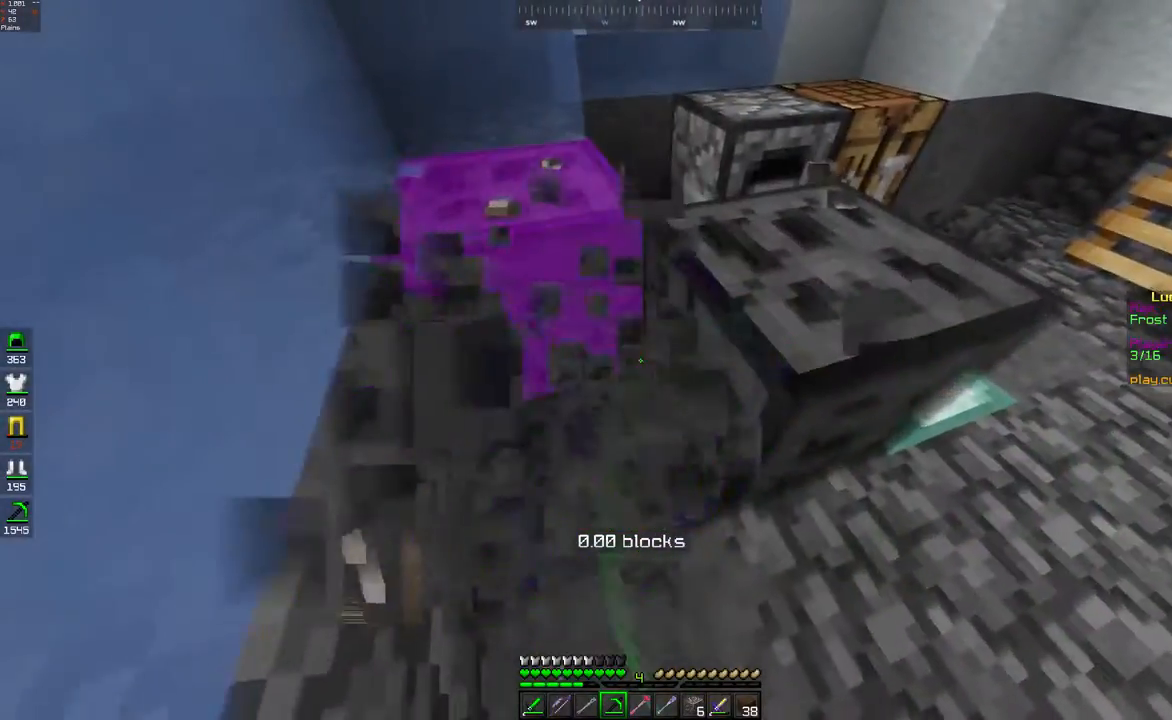
{"keys": [], "mouse": [], "events": [[250, "a", "down"], [367, "a", "up"], [467, "w", "up"]]}
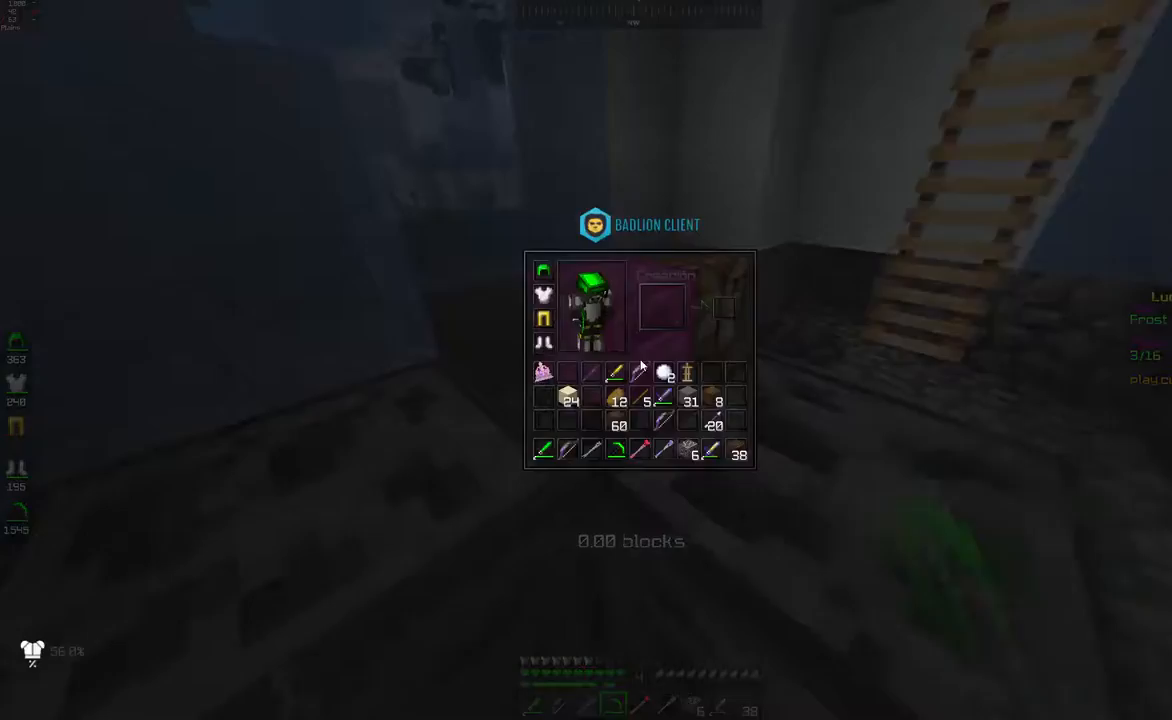
{"keys": ["d", "space", "w"], "mouse": [], "events": [[350, "w", "down"], [450, "d", "down"], [450, "space", "down"]]}
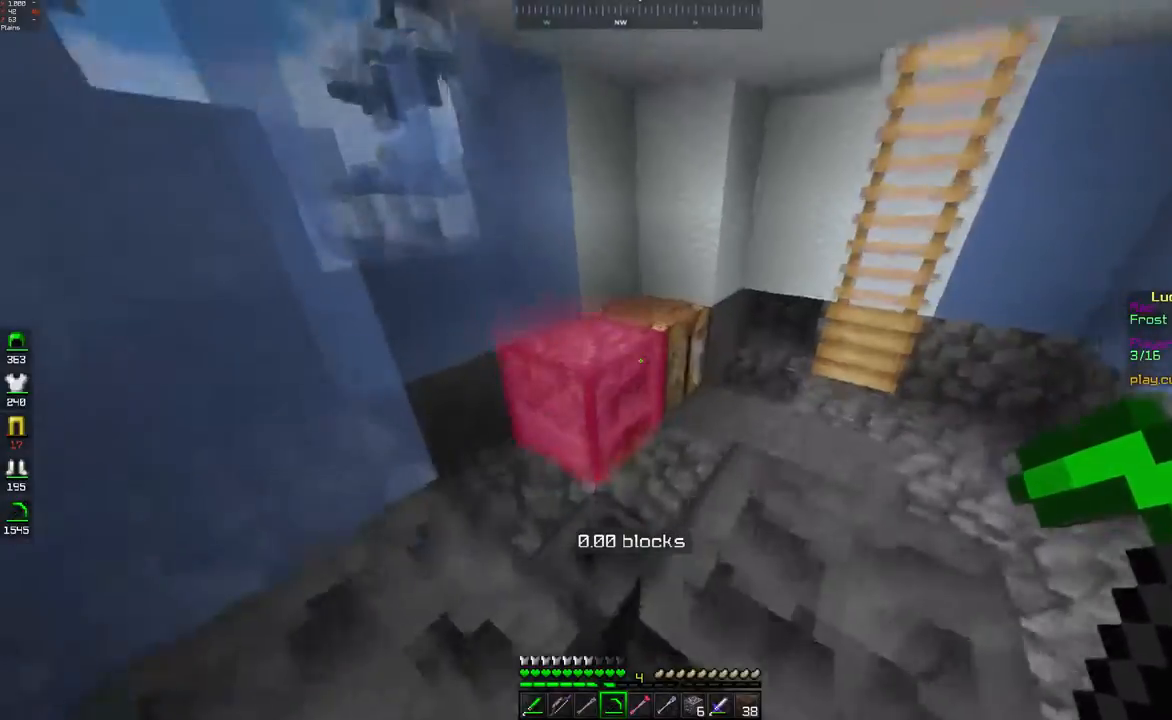
{"keys": [], "mouse": [], "events": [[150, "space", "up"], [167, "d", "up"], [250, "mouse_right", "down"], [317, "mouse_right", "up"], [317, "w", "up"]]}
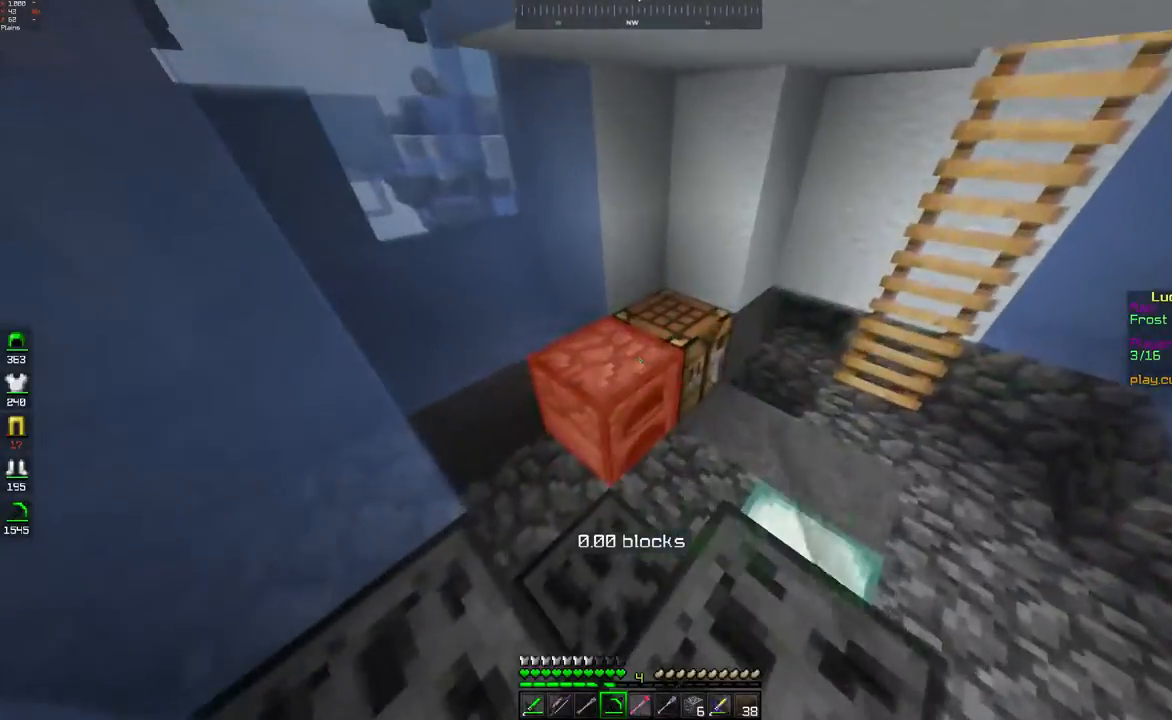
{"keys": [], "mouse": [], "events": []}
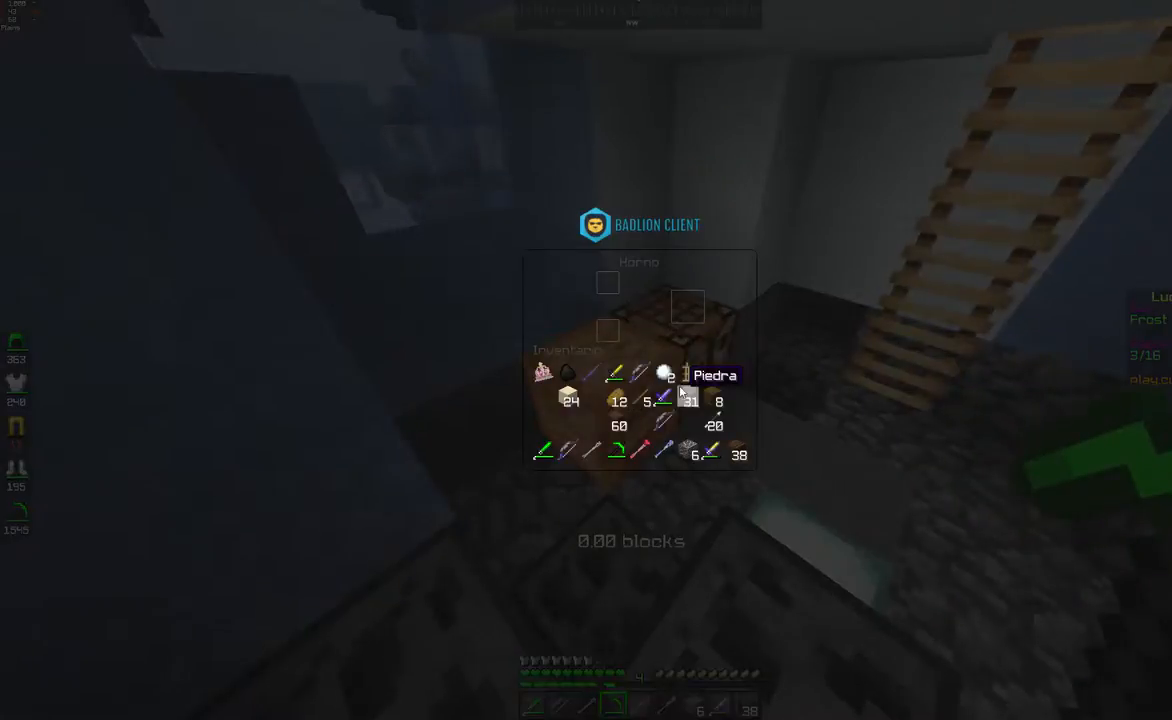
{"keys": [], "mouse": [], "events": []}
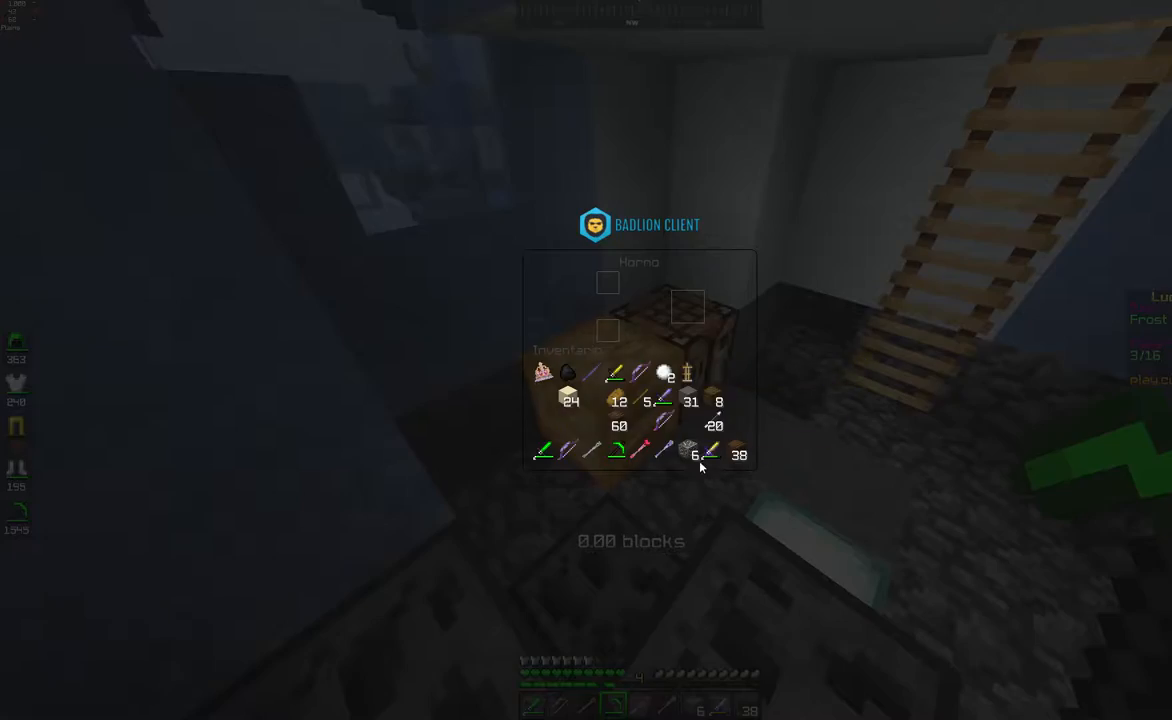
{"keys": [], "mouse": [], "events": []}
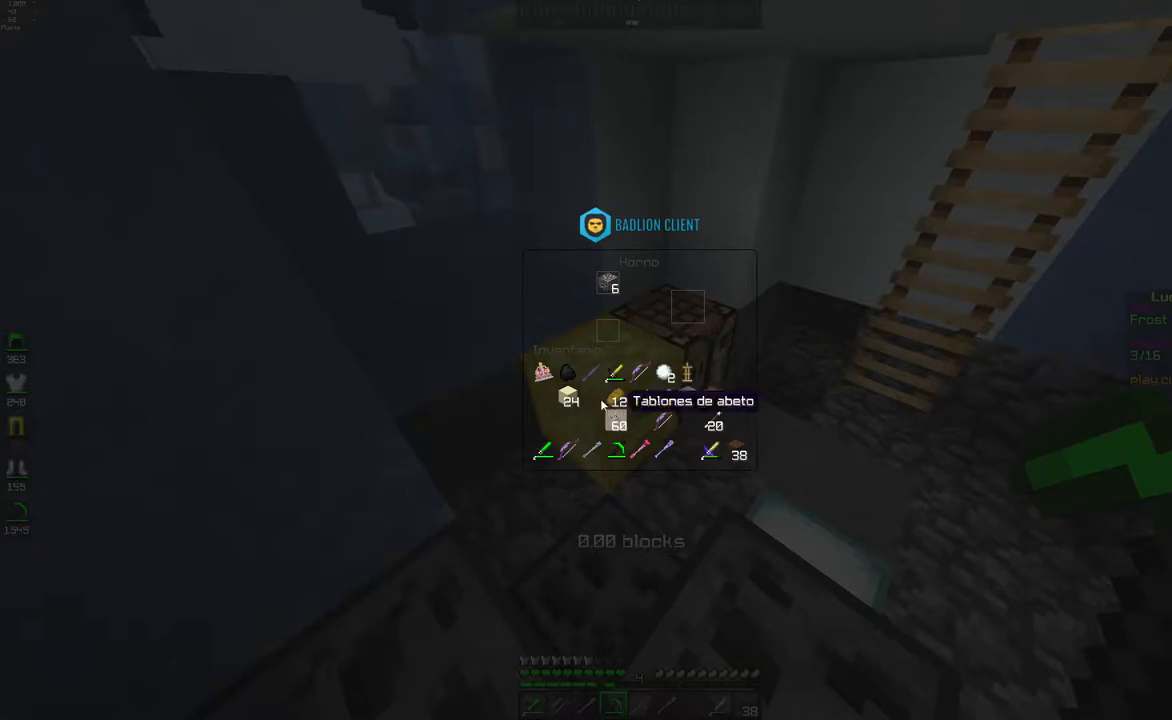
{"keys": [], "mouse": [], "events": []}
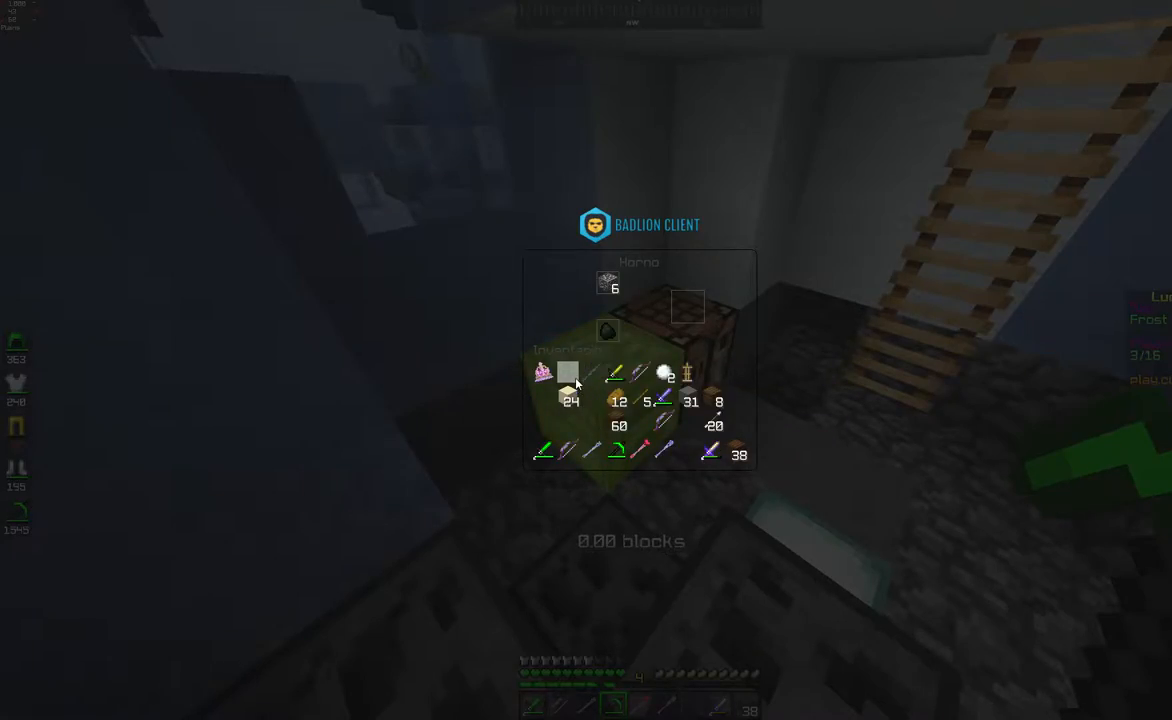
{"keys": ["d"], "mouse": [], "events": [[500, "d", "down"]]}
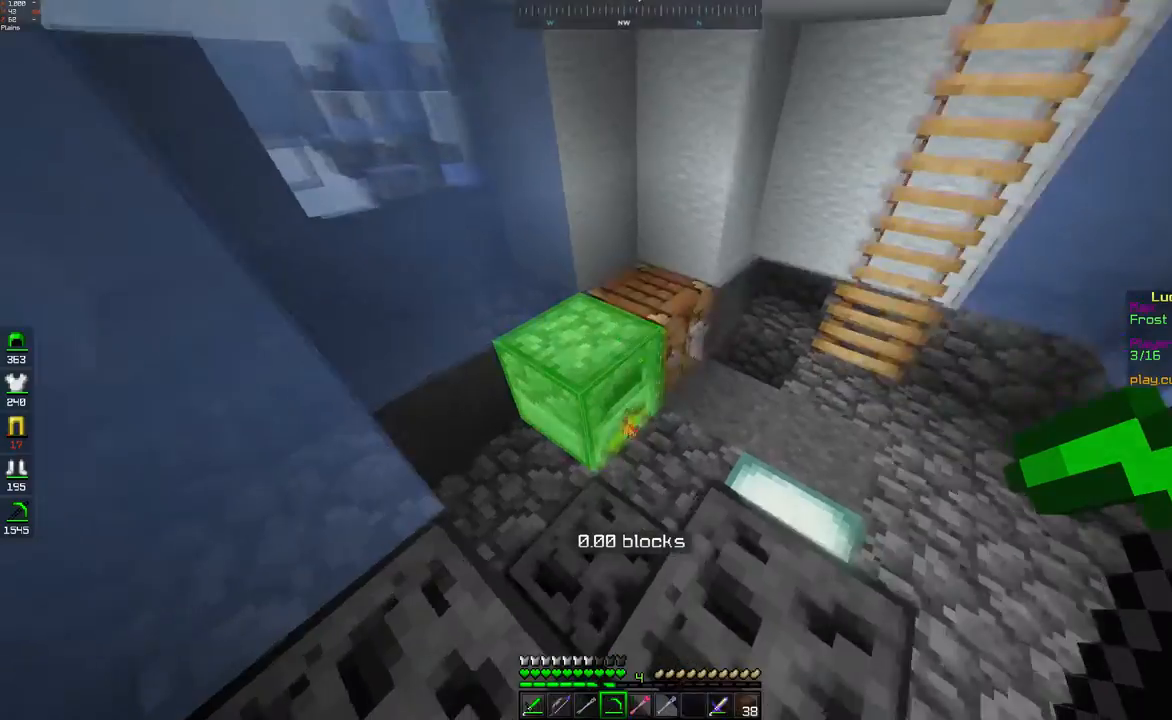
{"keys": ["w"], "mouse": [], "events": [[150, "w", "down"], [317, "d", "up"]]}
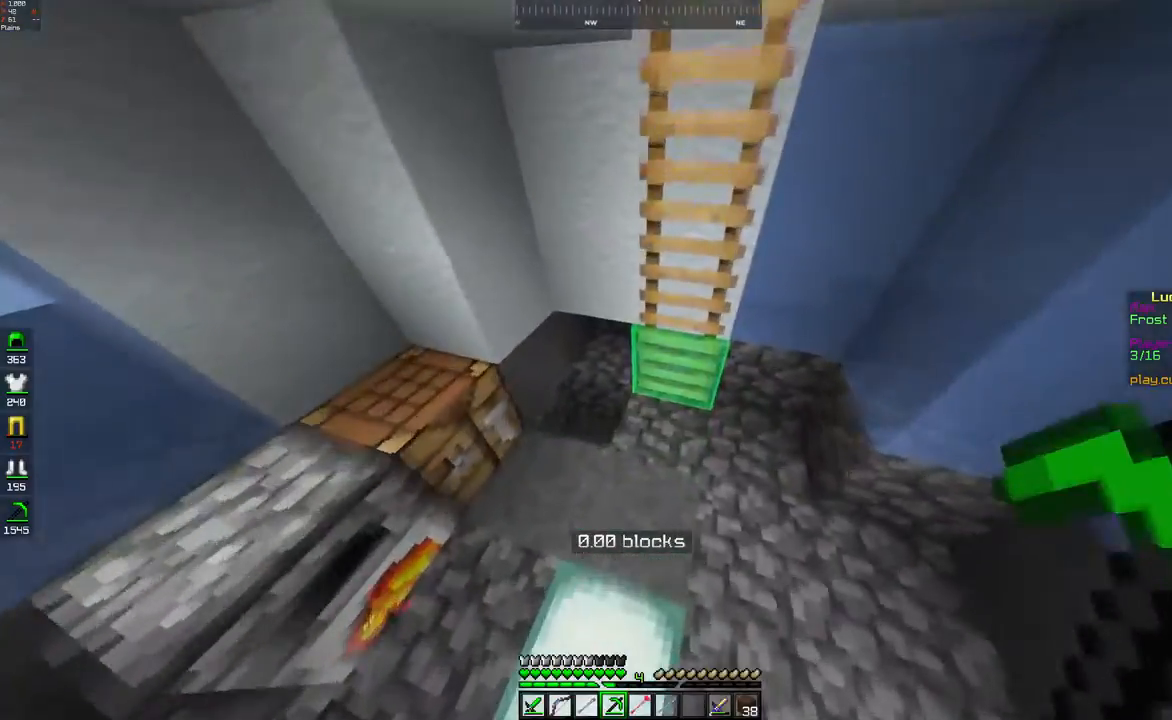
{"keys": ["space", "w"], "mouse": [], "events": [[167, "w", "up"], [350, "w", "down"], [400, "space", "down"]]}
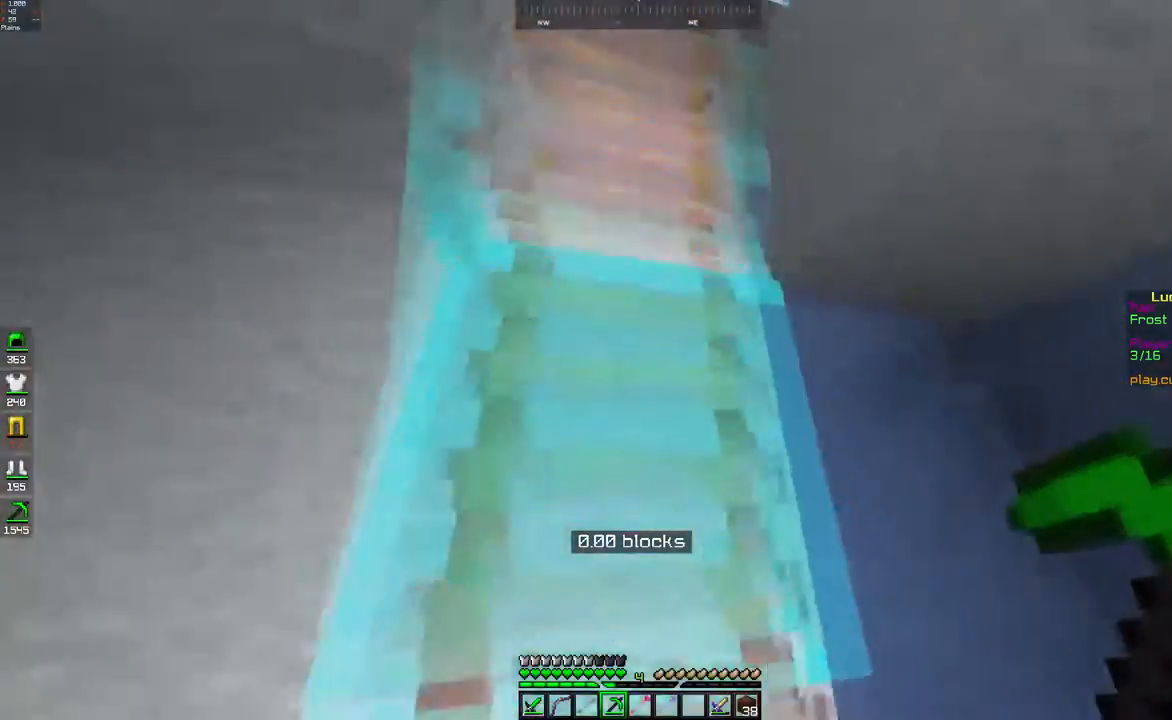
{"keys": ["w"], "mouse": [], "events": [[167, "space", "up"]]}
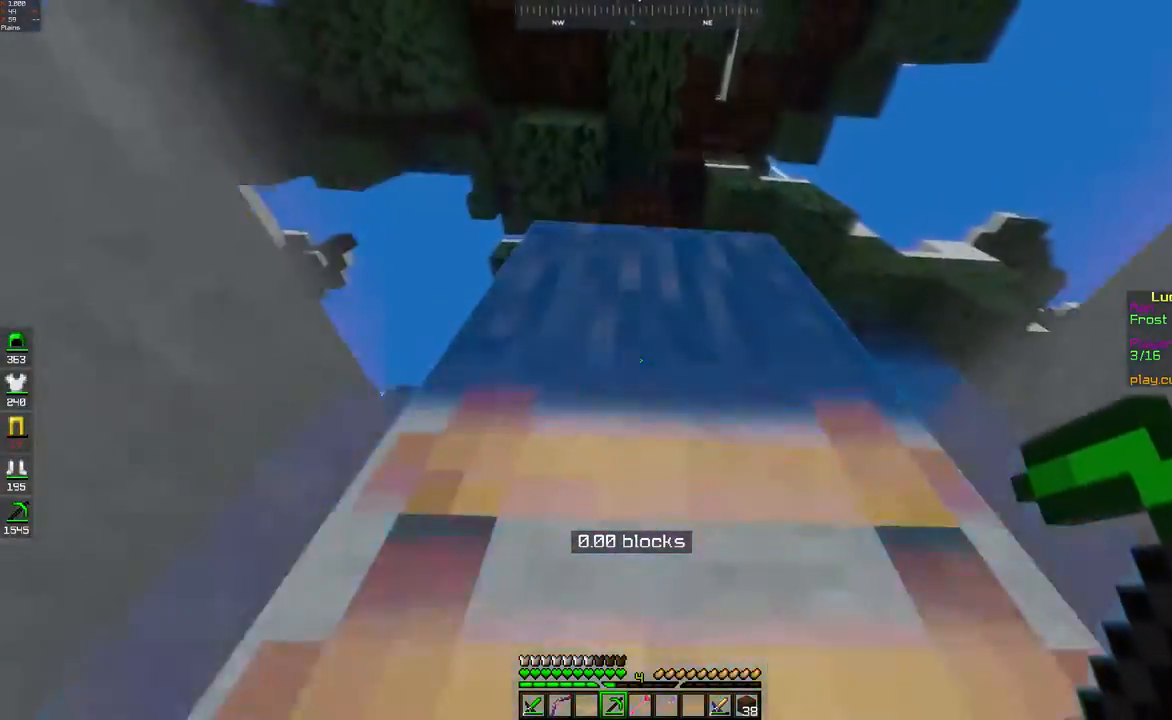
{"keys": ["w"], "mouse": [], "events": []}
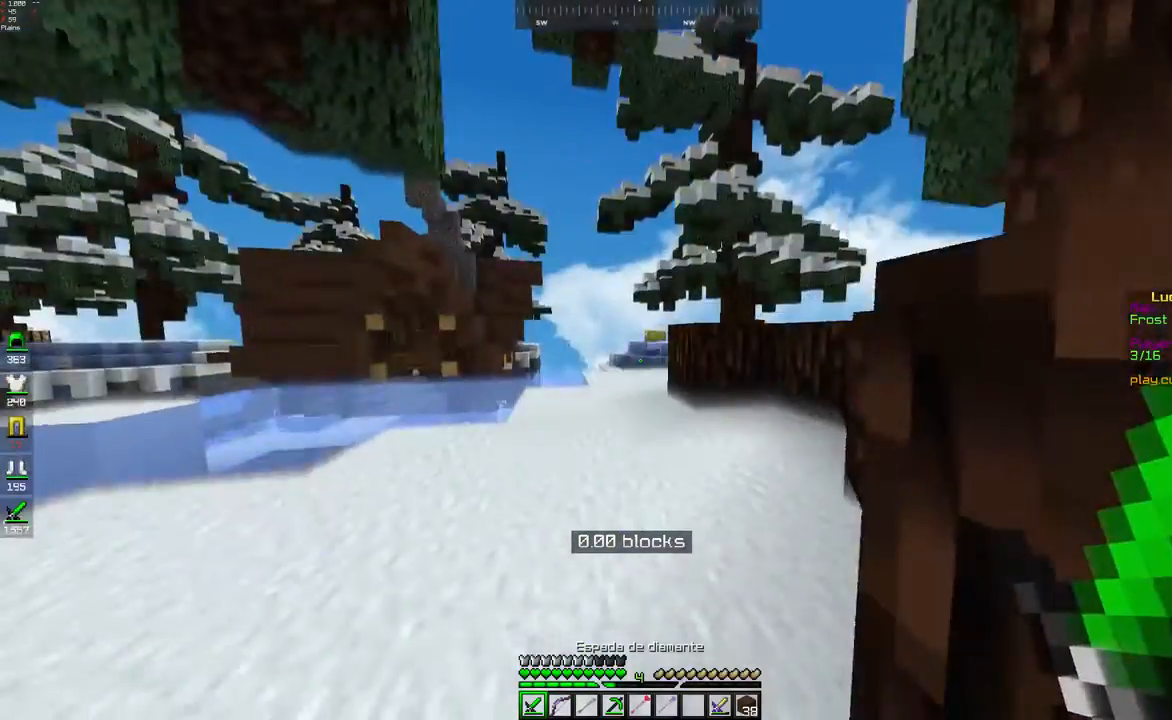
{"keys": ["d", "w"], "mouse": [], "events": [[200, "d", "down"]]}
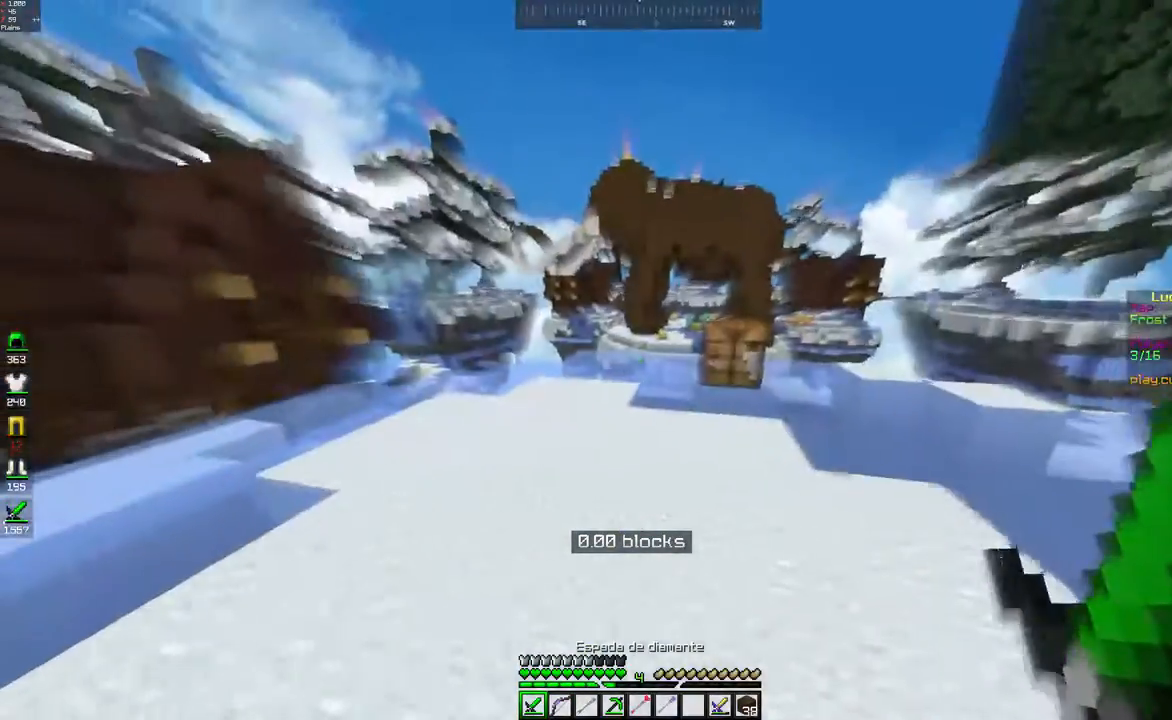
{"keys": ["space", "w"], "mouse": [], "events": [[333, "d", "up"], [450, "space", "down"]]}
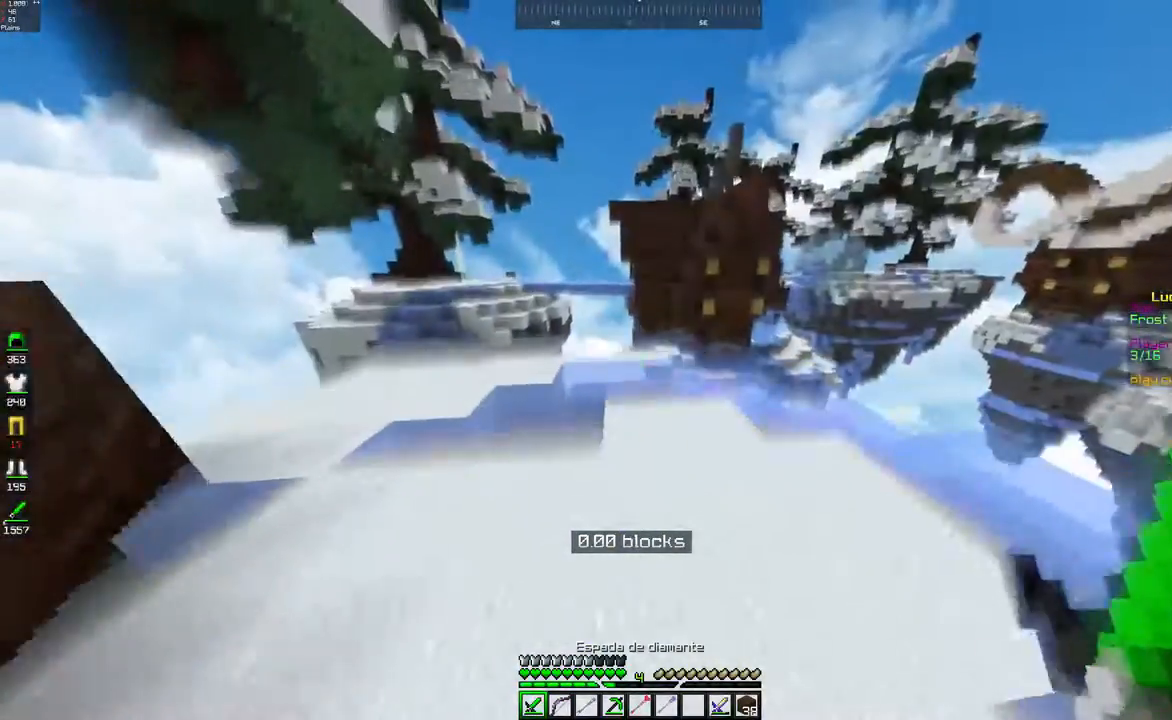
{"keys": ["w"], "mouse": [], "events": [[167, "space", "up"]]}
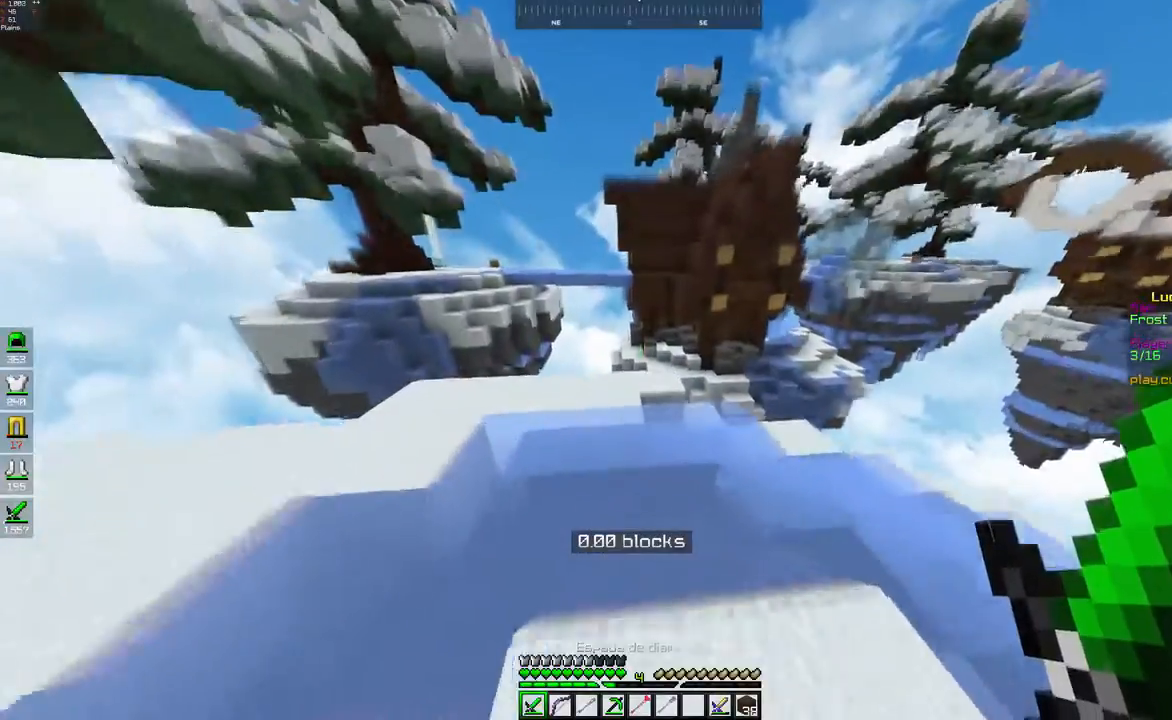
{"keys": ["w"], "mouse": [], "events": [[17, "w", "up"], [400, "w", "down"]]}
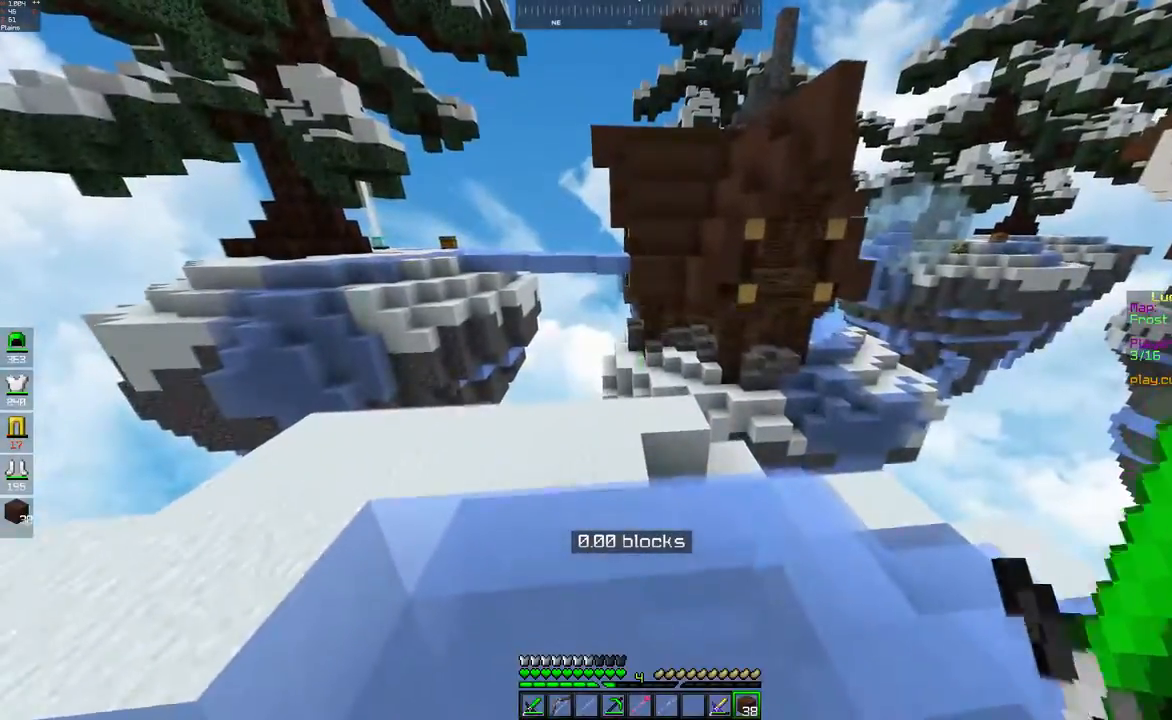
{"keys": [], "mouse": [], "events": [[100, "w", "up"]]}
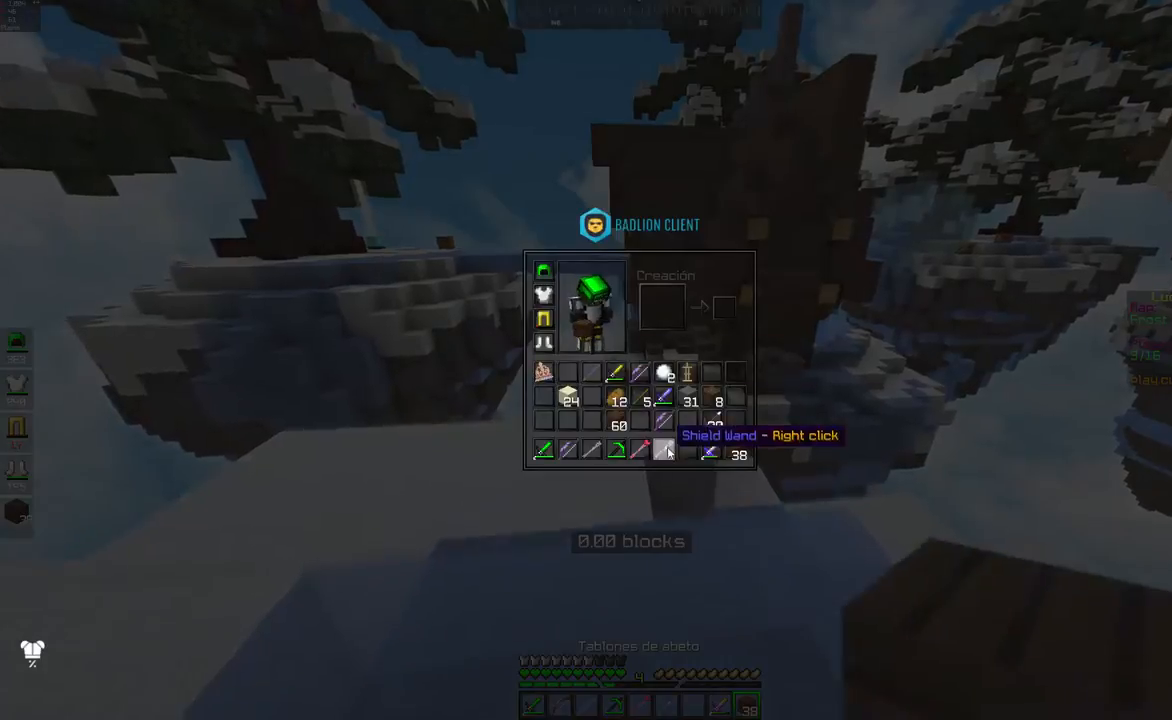
{"keys": [], "mouse": [], "events": []}
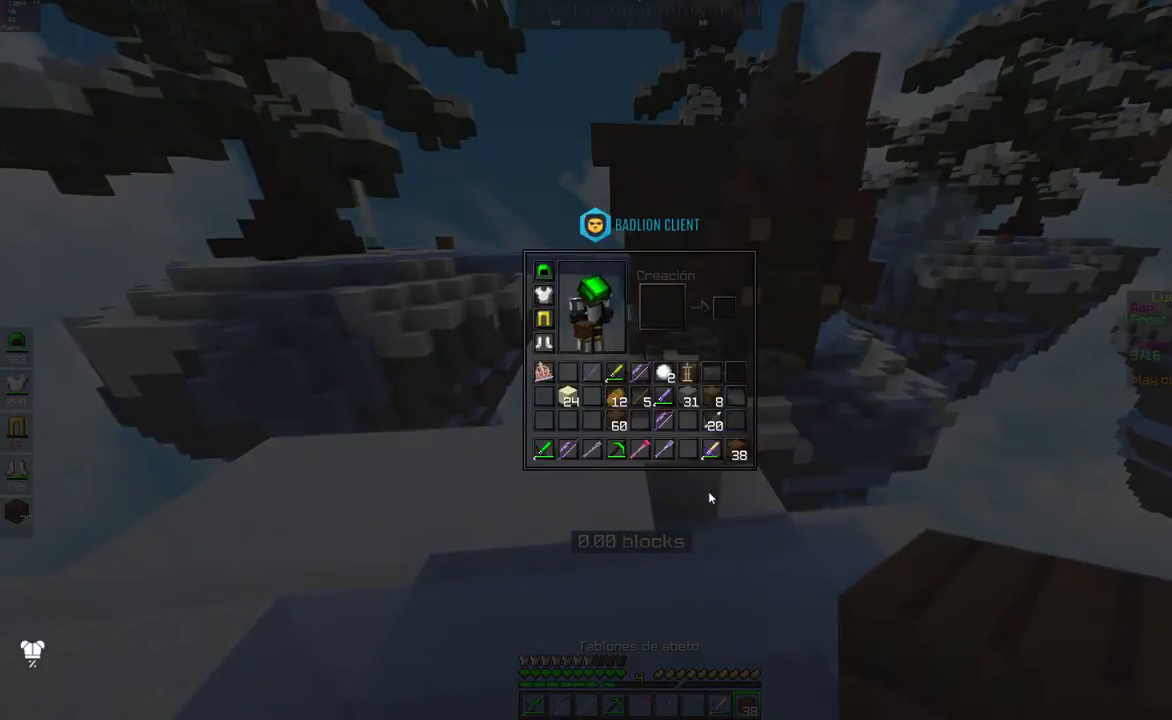
{"keys": ["d", "w"], "mouse": [], "events": [[383, "d", "down"], [450, "w", "down"]]}